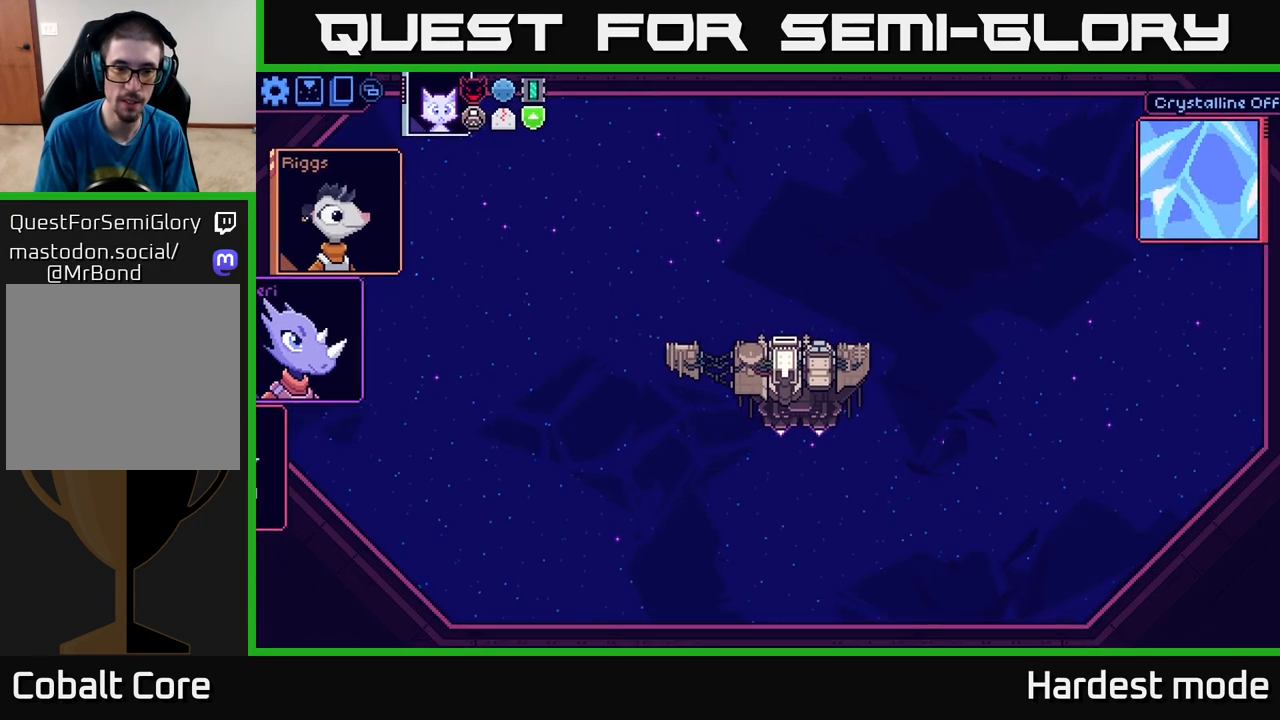
Gameplay with a controller (Xbox layout); each line is a JSON object with the inputs held at the frame after it. "events" lists button and stick changes between this image and that frame as [ms after this image, input, new state], when the widget could be followed in between.
{"buttons": [], "left_stick": "center", "right_stick": "center", "events": []}
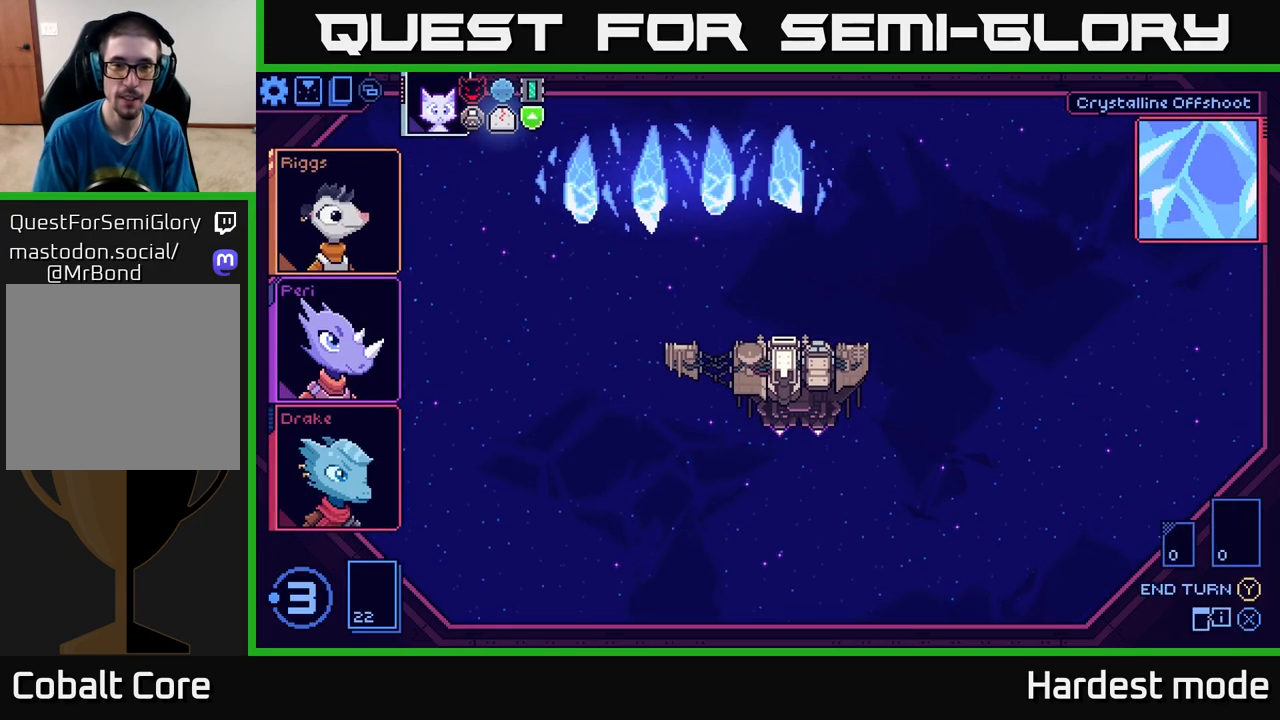
{"buttons": [], "left_stick": "center", "right_stick": "center", "events": []}
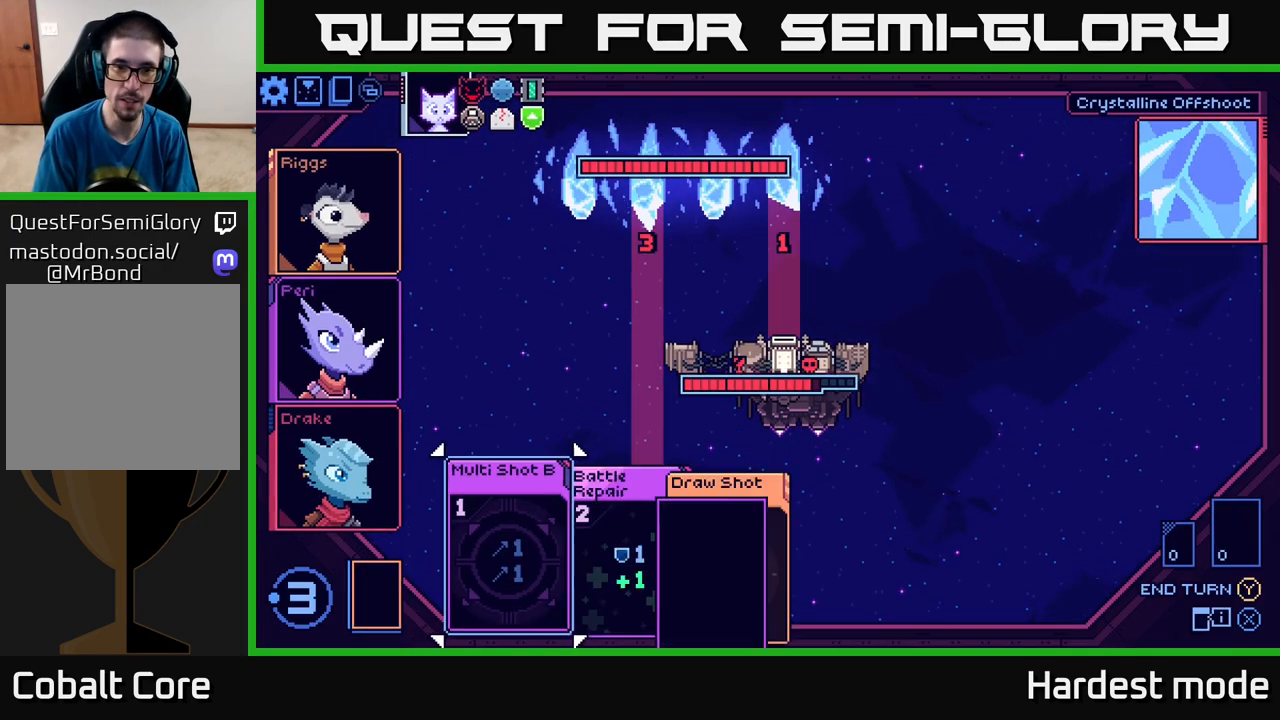
{"buttons": [], "left_stick": "center", "right_stick": "center", "events": []}
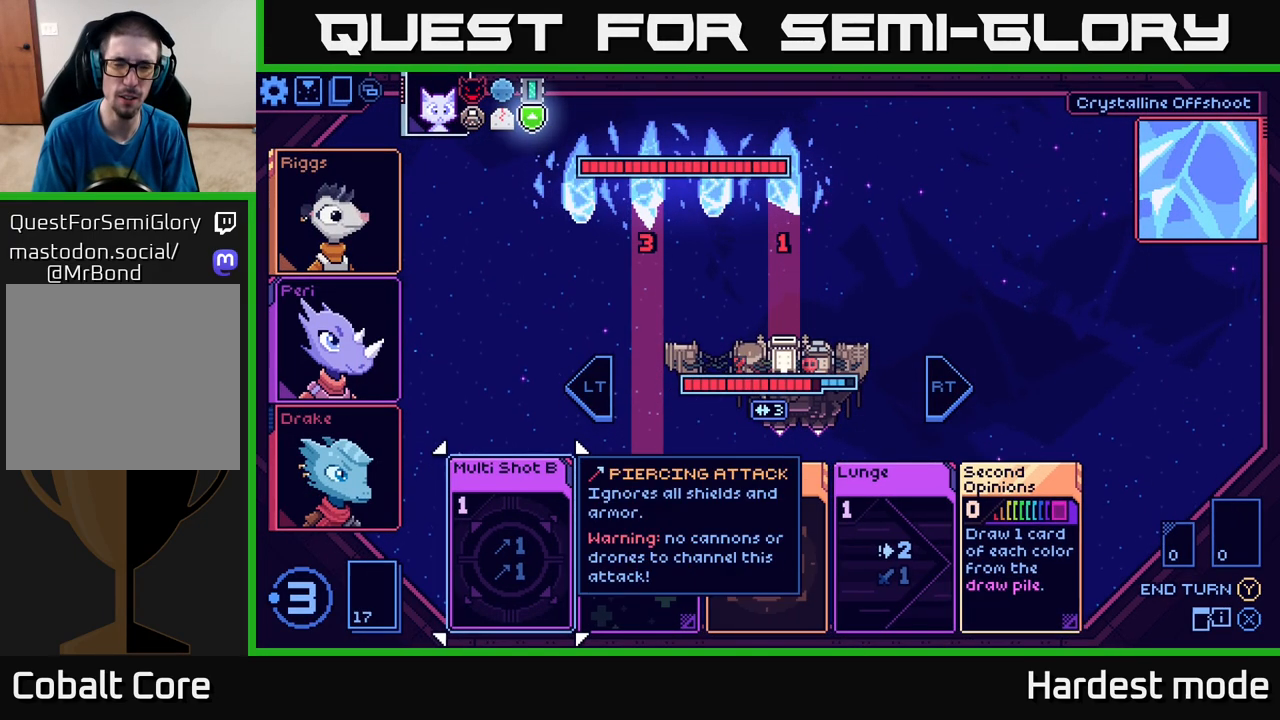
{"buttons": [], "left_stick": "center", "right_stick": "center", "events": []}
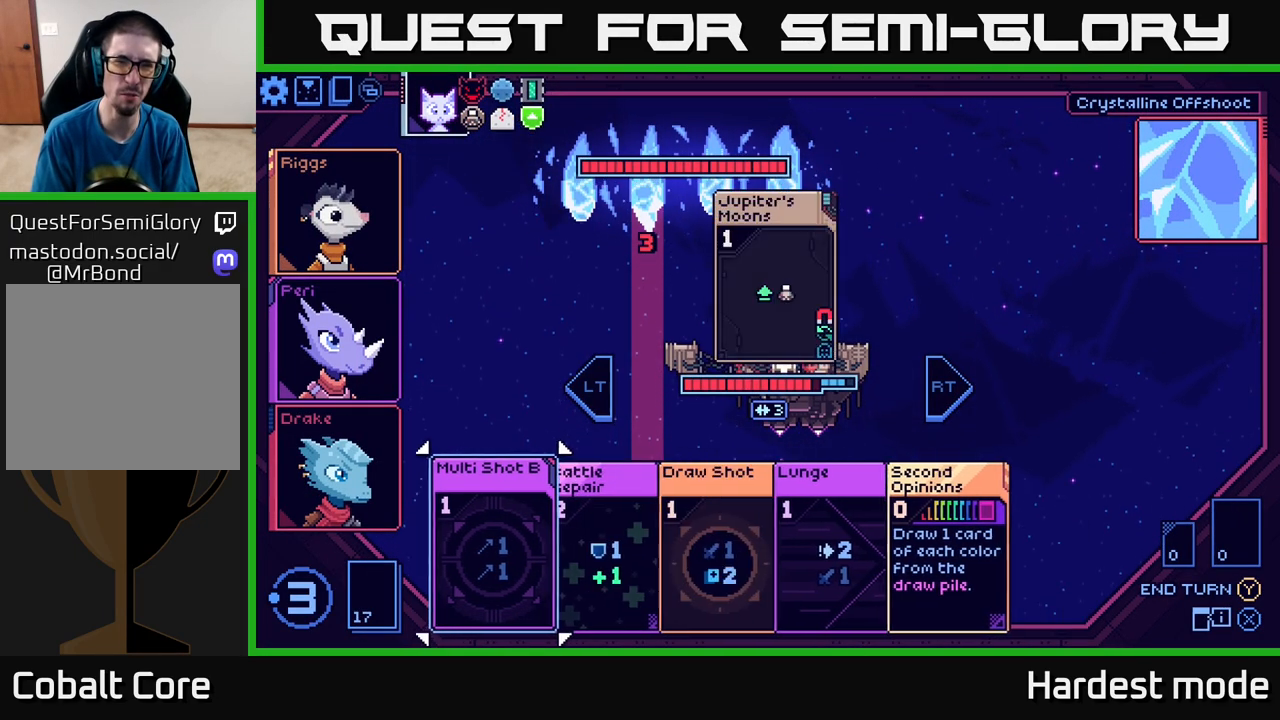
{"buttons": [], "left_stick": "center", "right_stick": "center", "events": []}
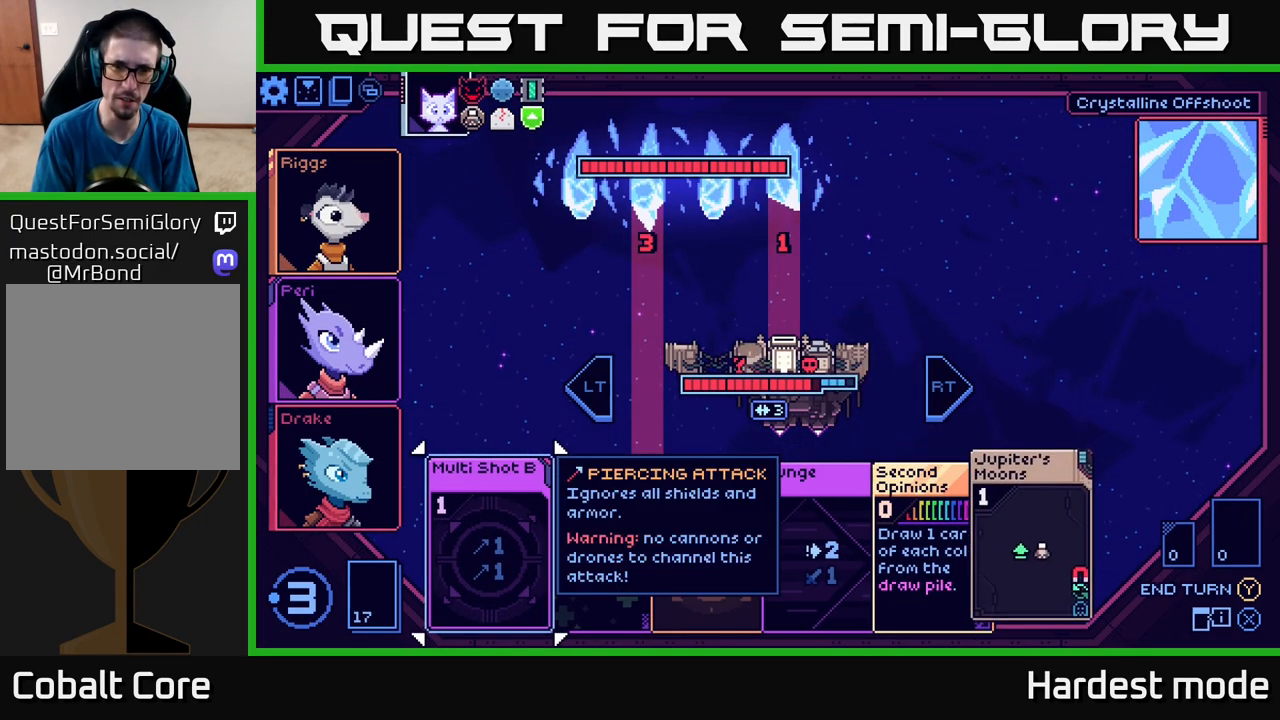
{"buttons": [], "left_stick": "center", "right_stick": "center", "events": []}
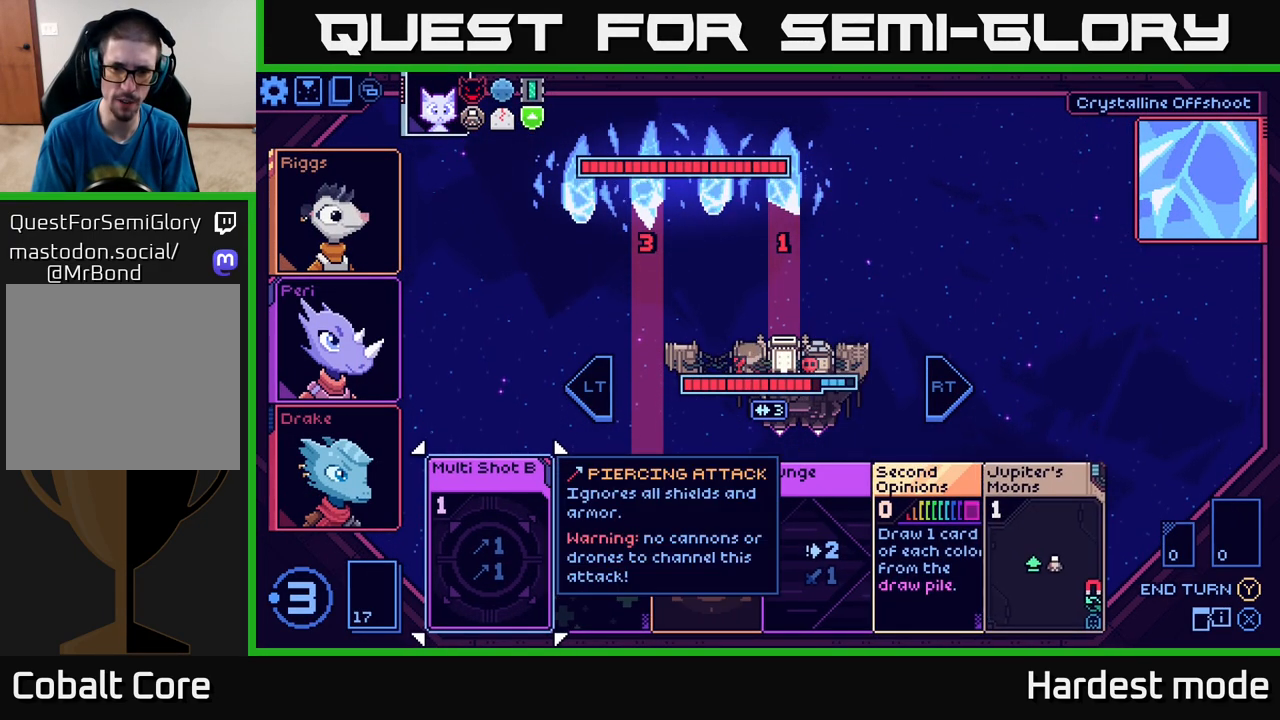
{"buttons": [], "left_stick": "center", "right_stick": "center", "events": [[267, "left_stick", "right"], [433, "left_stick", "center"]]}
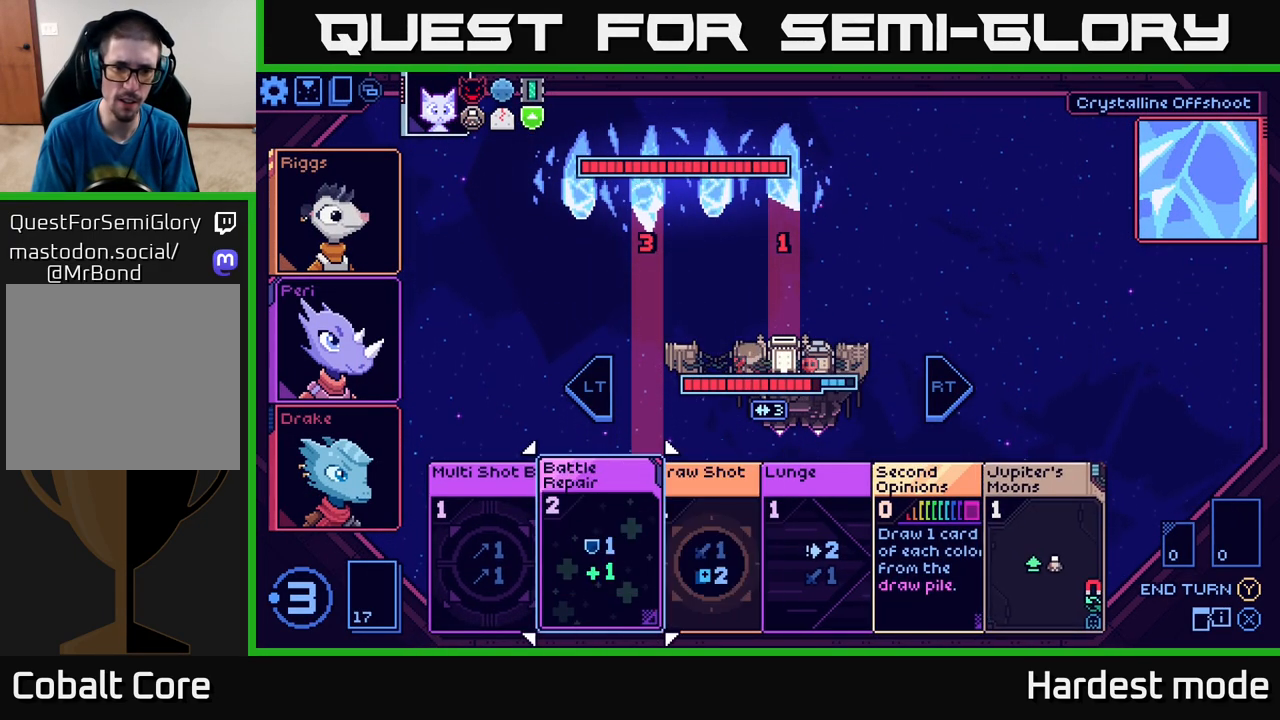
{"buttons": [], "left_stick": "center", "right_stick": "center", "events": [[83, "left_stick", "right"], [217, "left_stick", "center"], [317, "left_stick", "right"], [483, "left_stick", "center"]]}
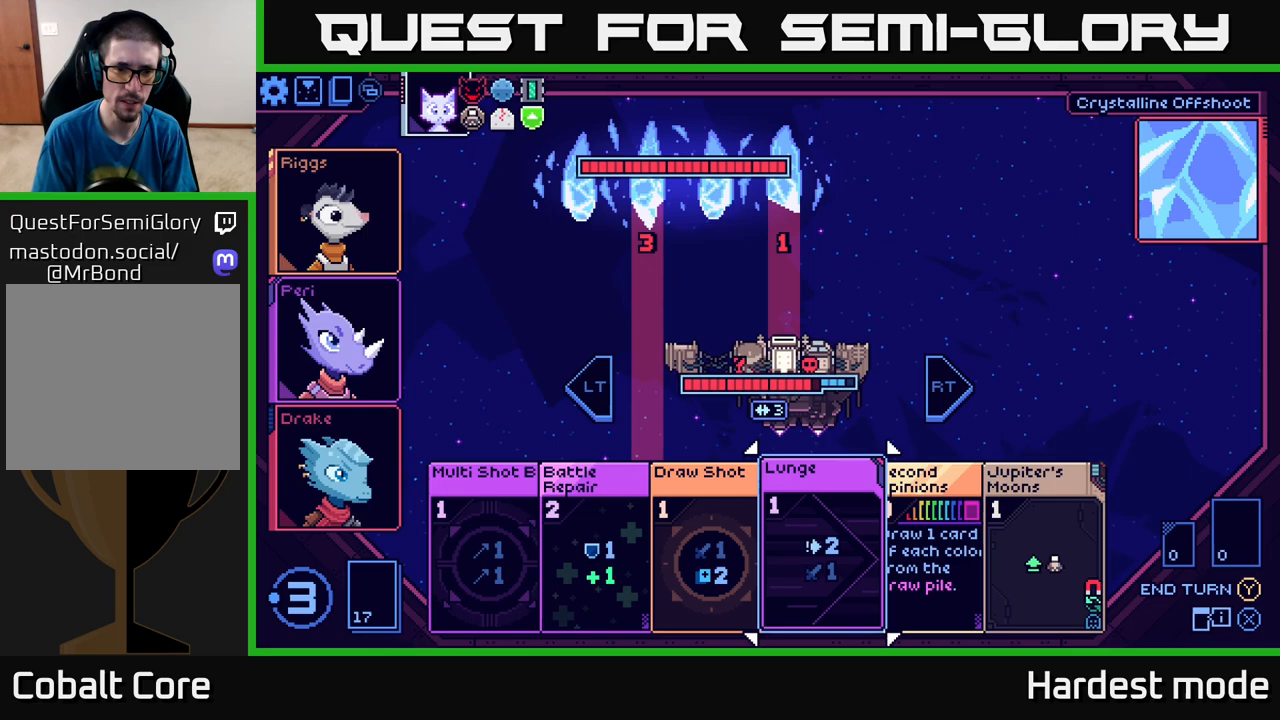
{"buttons": [], "left_stick": "center", "right_stick": "center", "events": [[233, "left_stick", "right"], [400, "left_stick", "center"]]}
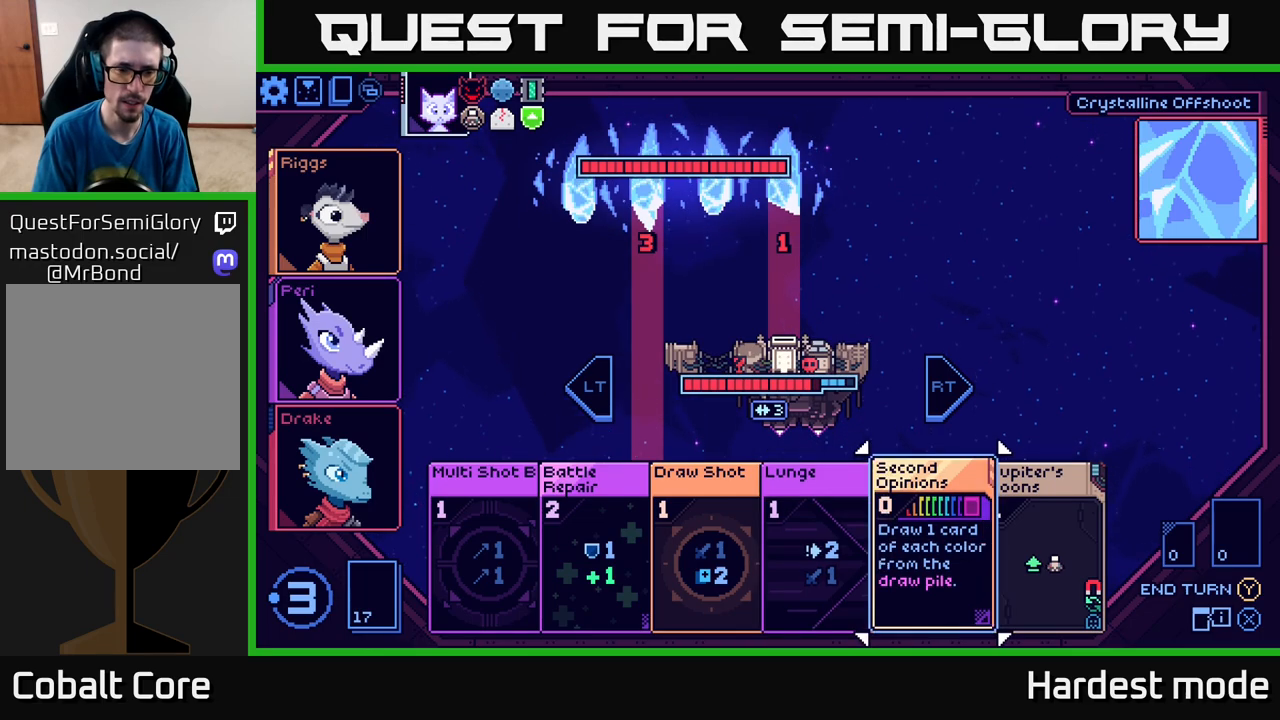
{"buttons": [], "left_stick": "center", "right_stick": "center", "events": []}
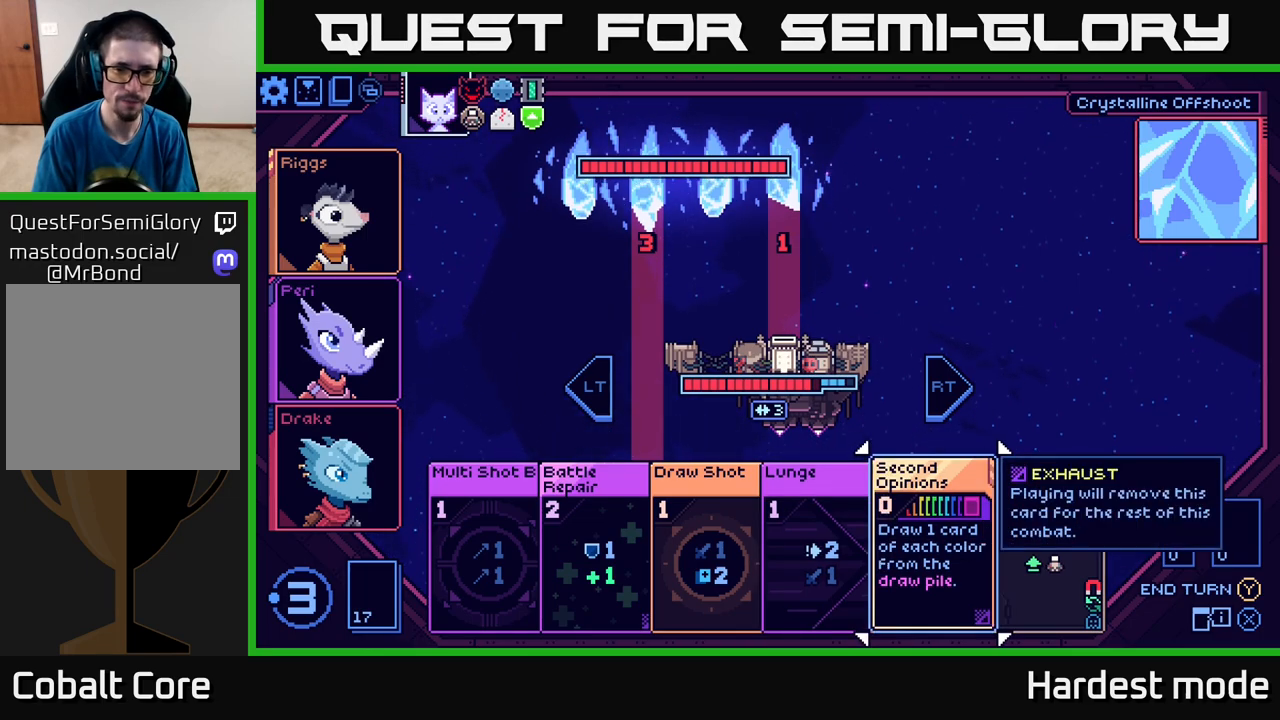
{"buttons": [], "left_stick": "center", "right_stick": "center", "events": [[67, "left_stick", "right"], [233, "left_stick", "center"]]}
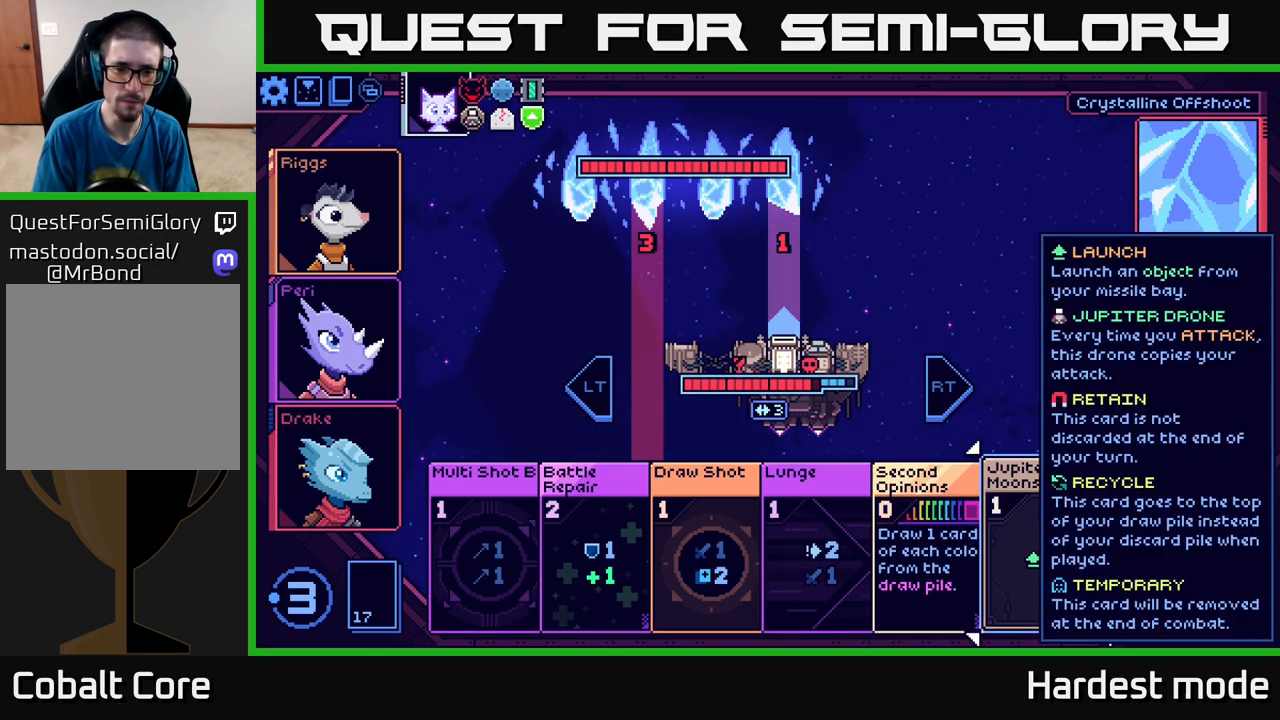
{"buttons": [], "left_stick": "center", "right_stick": "center", "events": []}
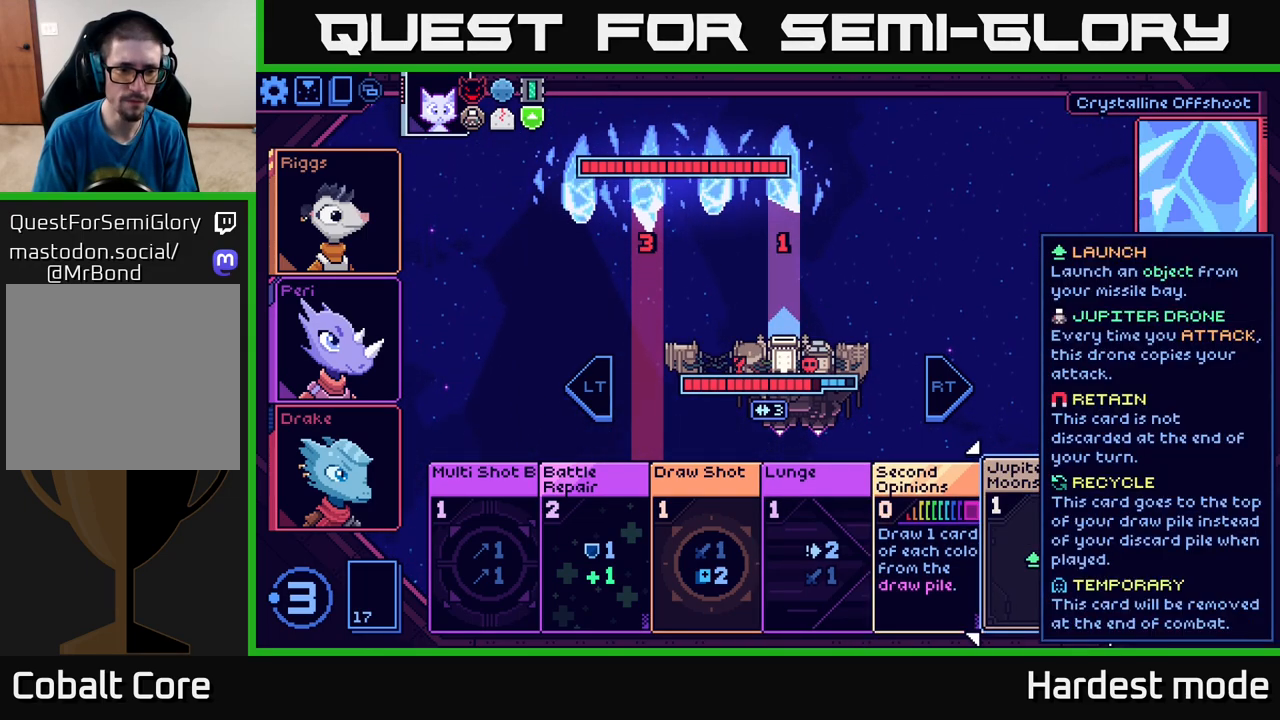
{"buttons": [], "left_stick": "center", "right_stick": "center", "events": []}
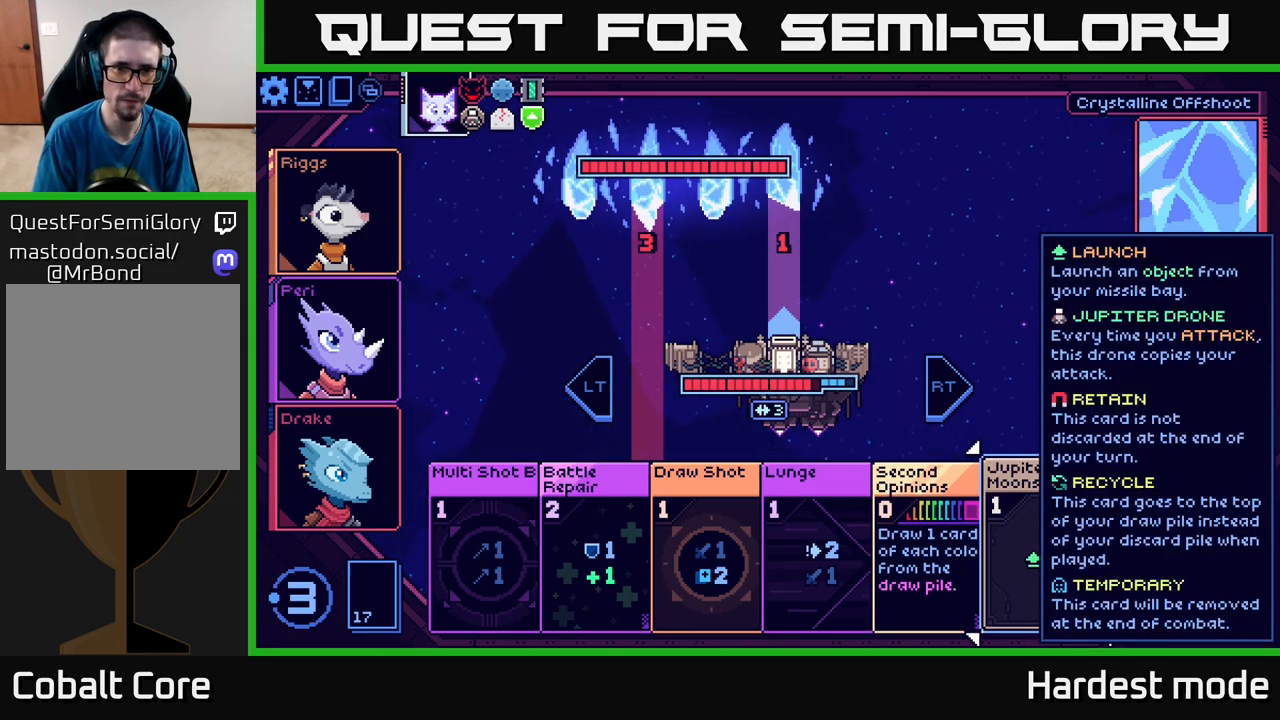
{"buttons": [], "left_stick": "center", "right_stick": "center", "events": []}
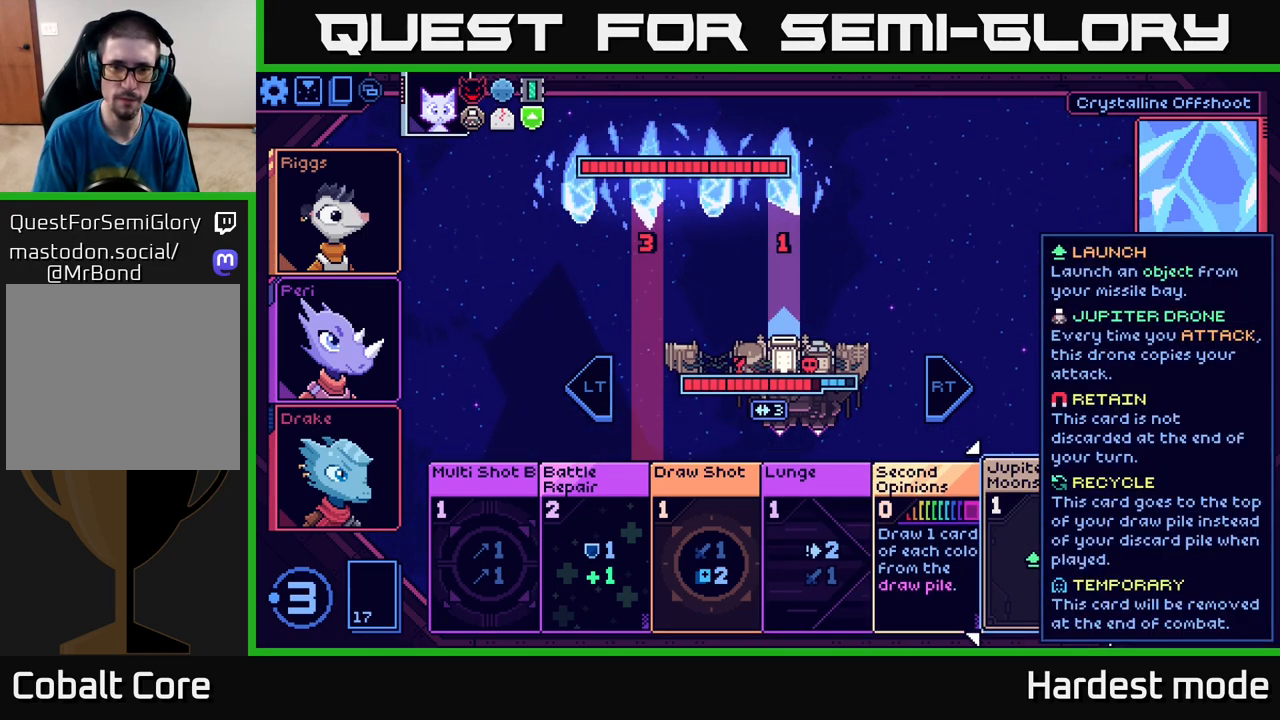
{"buttons": [], "left_stick": "center", "right_stick": "center", "events": []}
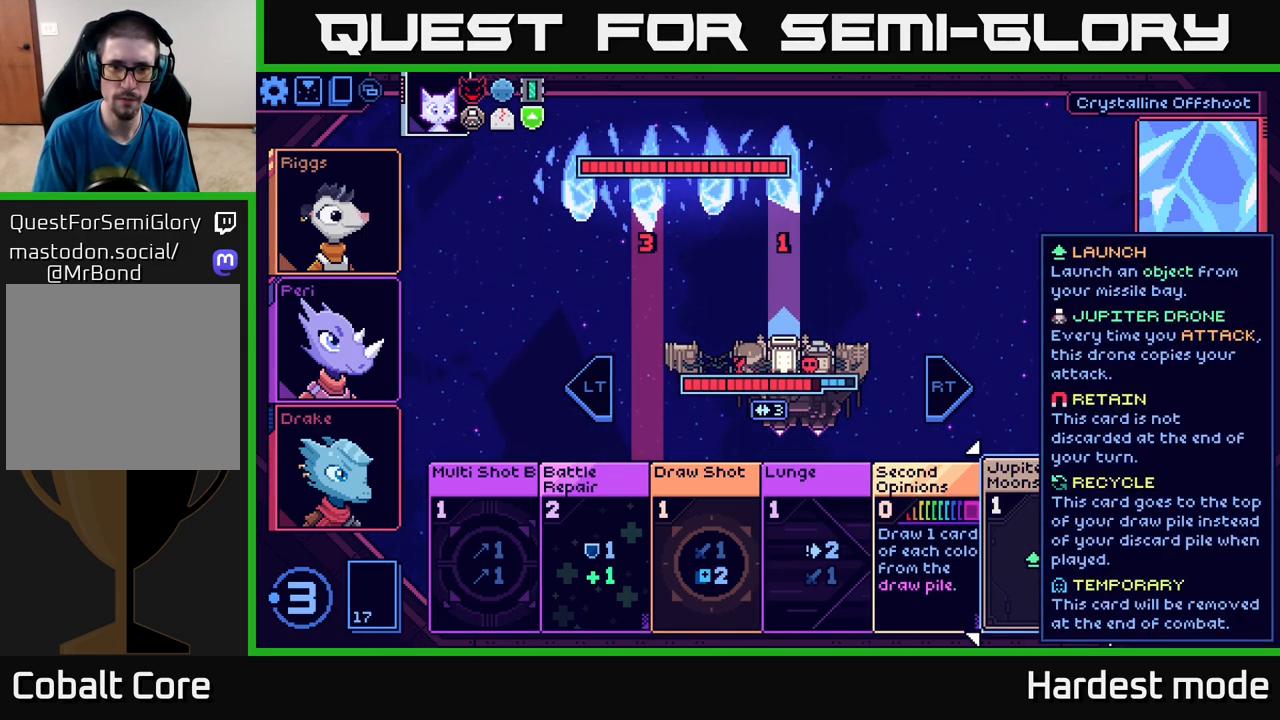
{"buttons": [], "left_stick": "center", "right_stick": "center", "events": []}
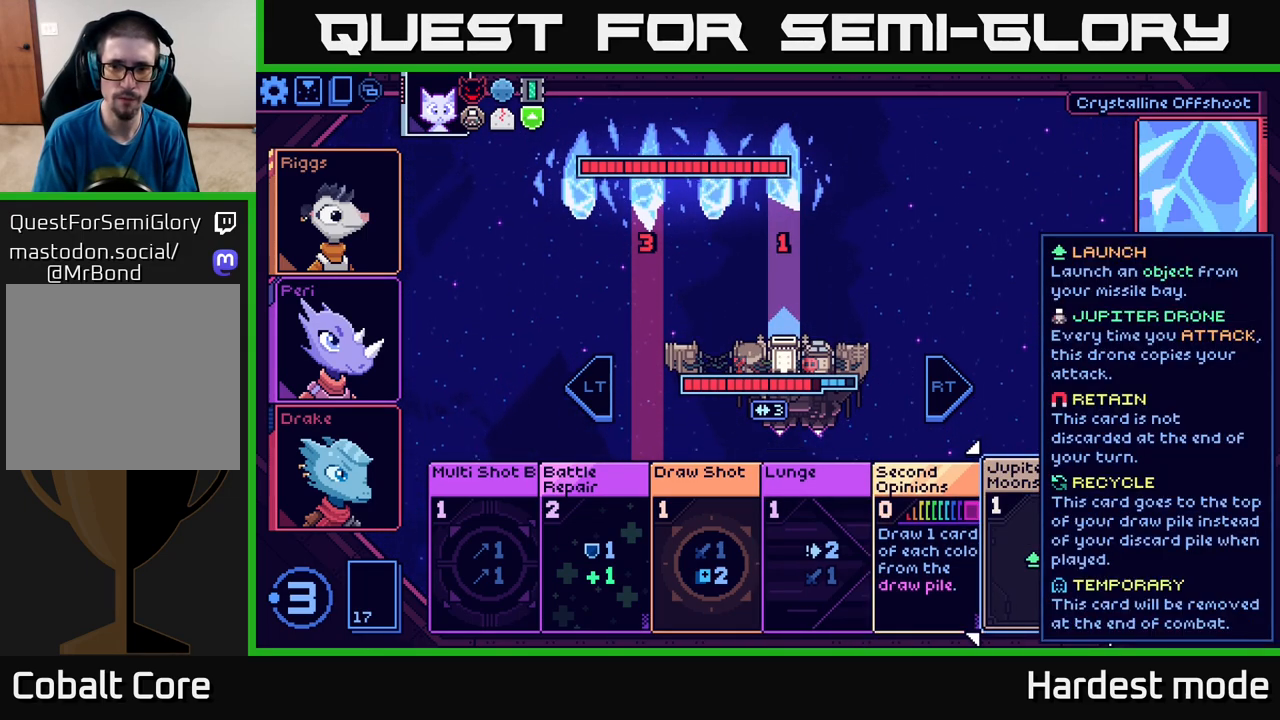
{"buttons": [], "left_stick": "center", "right_stick": "center", "events": []}
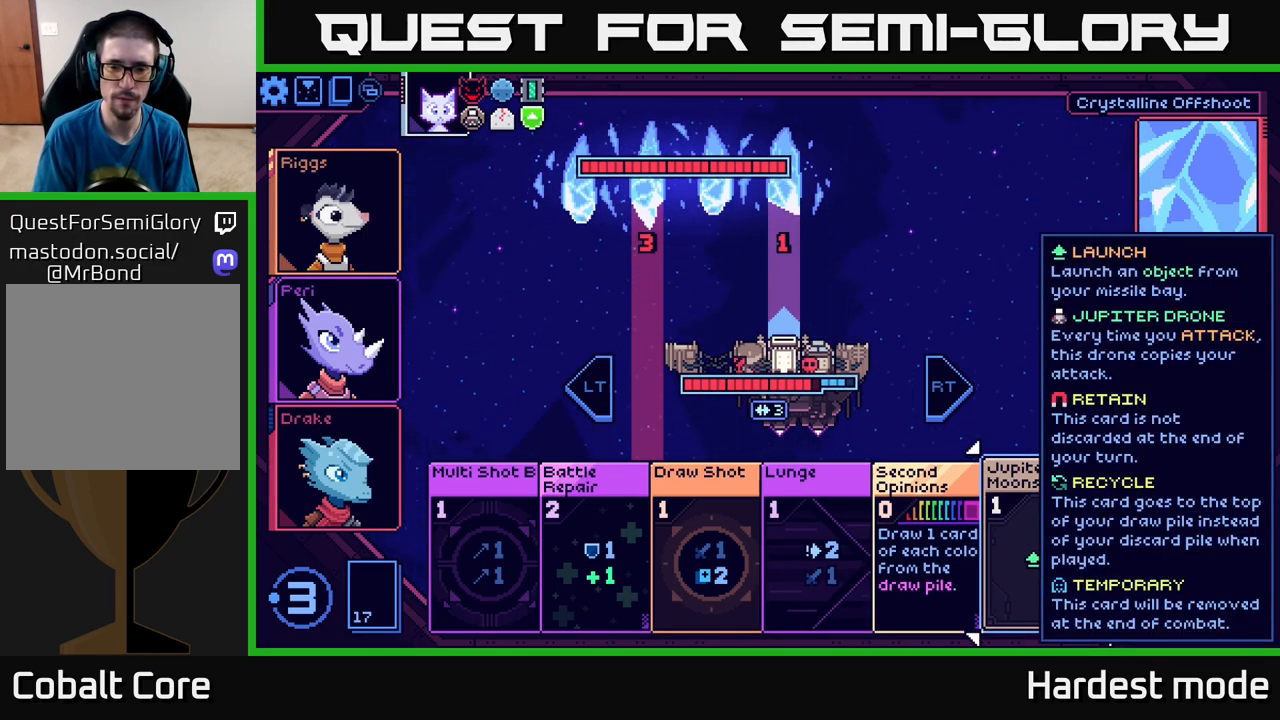
{"buttons": [], "left_stick": "left", "right_stick": "center", "events": [[133, "left_stick", "right"], [283, "left_stick", "center"], [467, "left_stick", "left"]]}
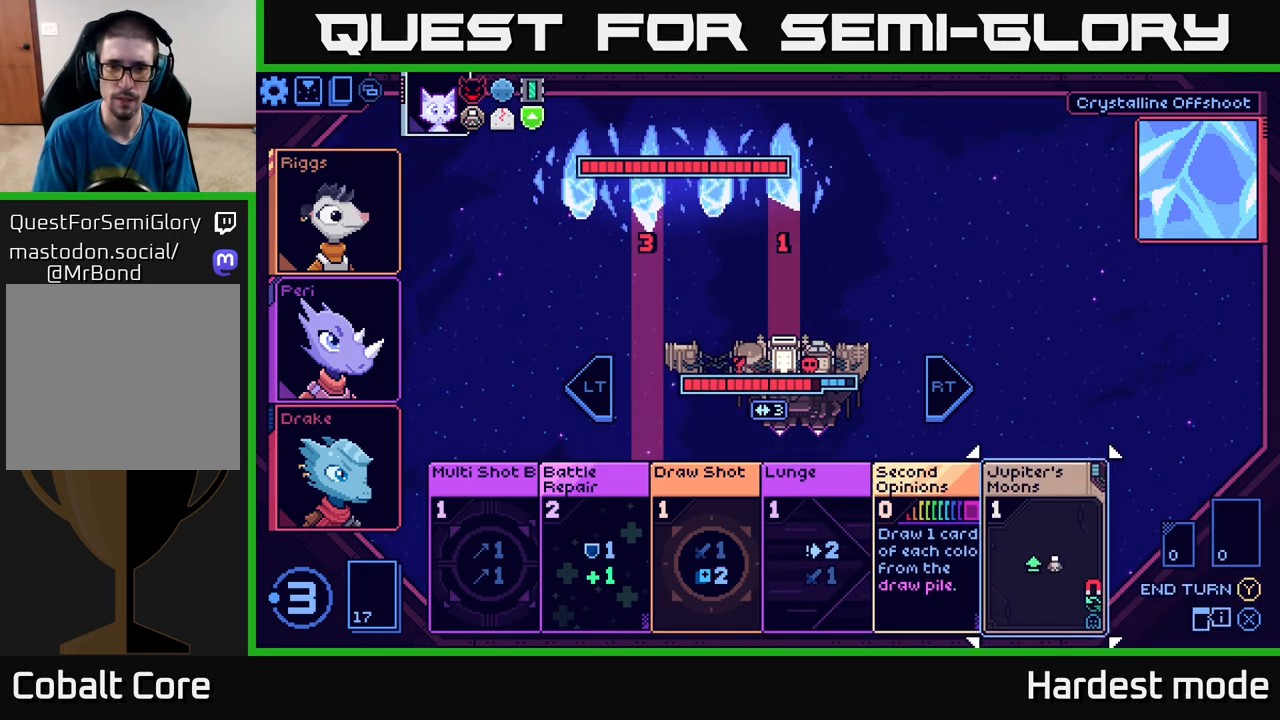
{"buttons": [], "left_stick": "center", "right_stick": "center", "events": [[133, "left_stick", "center"]]}
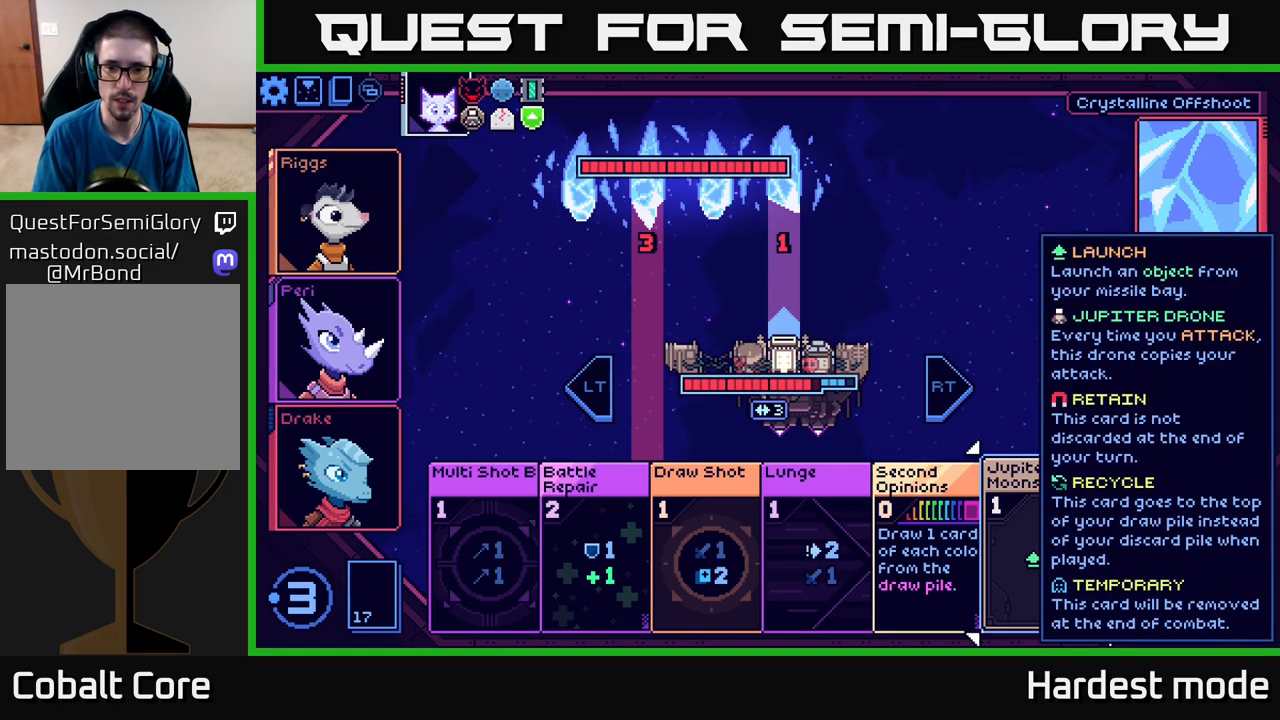
{"buttons": [], "left_stick": "left", "right_stick": "center", "events": [[250, "left_stick", "left"], [400, "left_stick", "center"], [500, "left_stick", "left"]]}
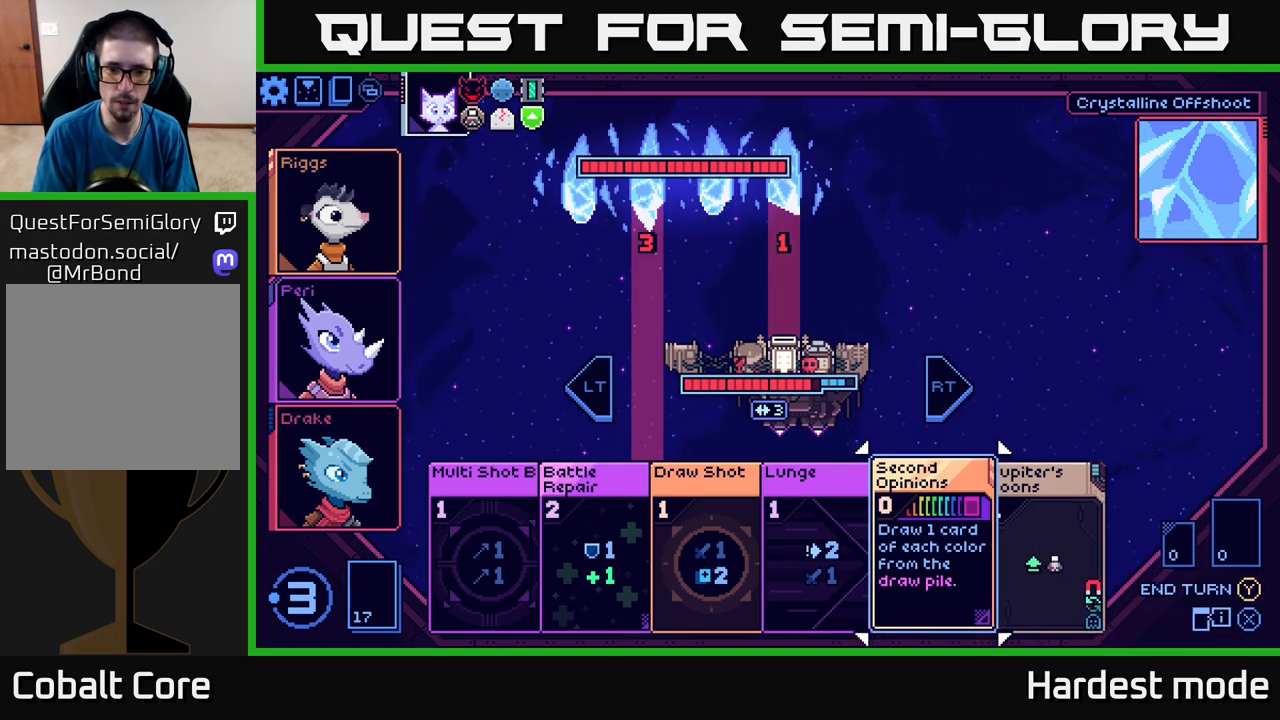
{"buttons": [], "left_stick": "center", "right_stick": "center", "events": [[150, "left_stick", "center"]]}
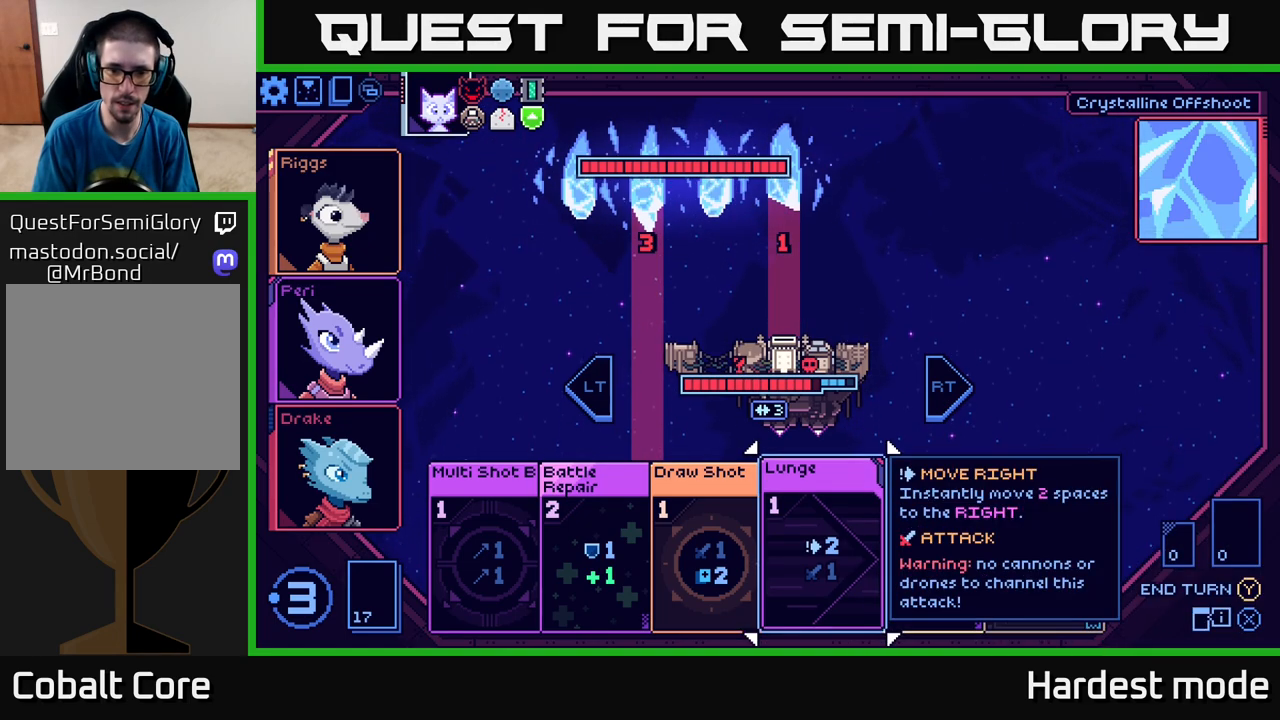
{"buttons": [], "left_stick": "center", "right_stick": "center", "events": []}
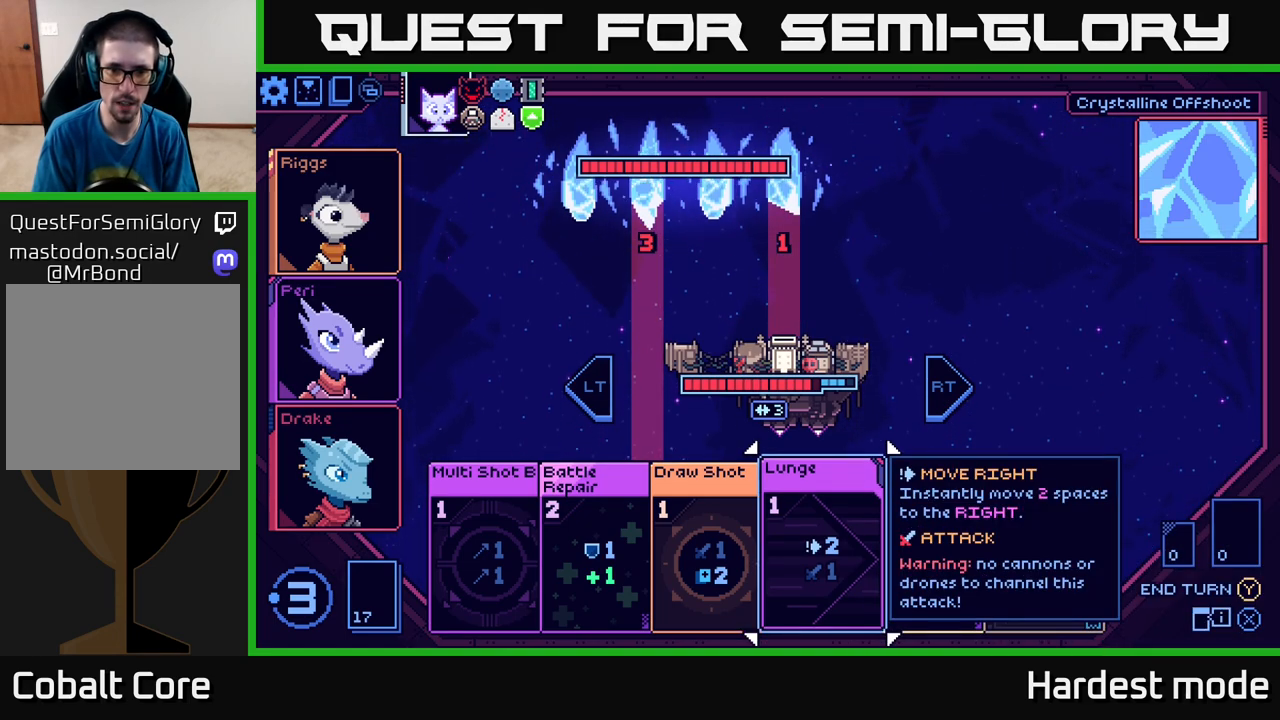
{"buttons": [], "left_stick": "center", "right_stick": "center", "events": [[167, "left_stick", "right"], [367, "left_stick", "center"]]}
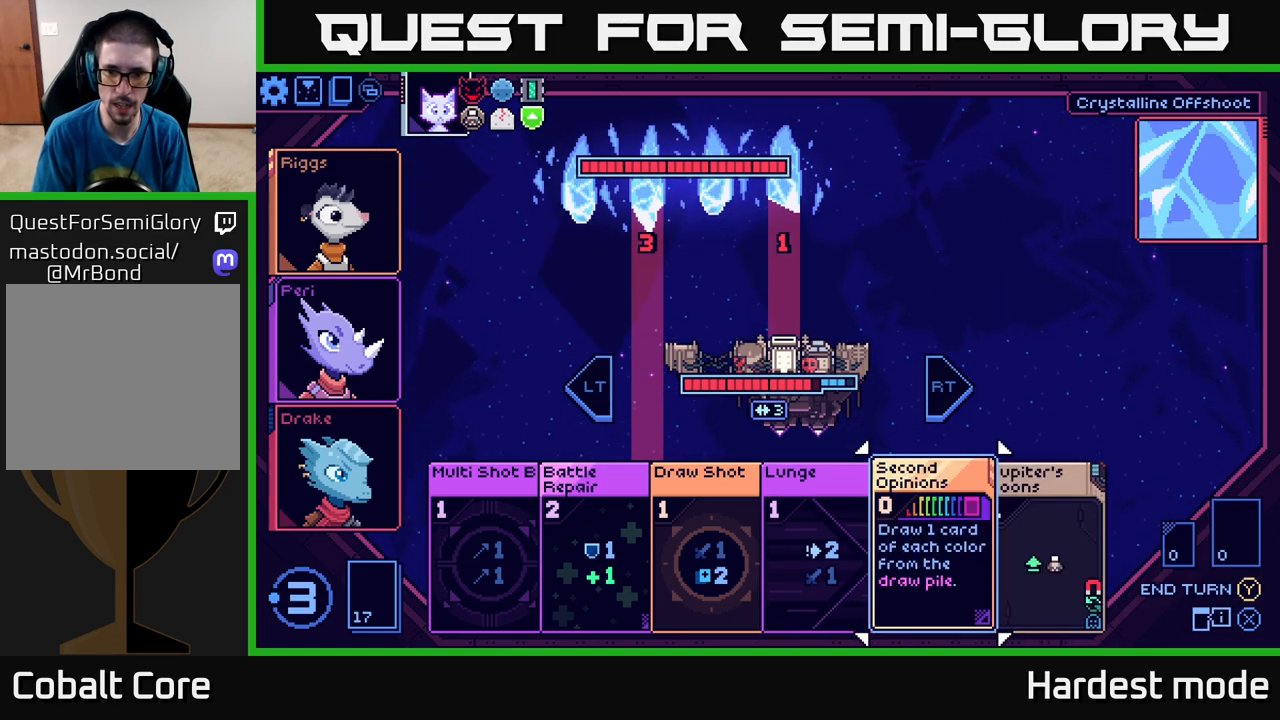
{"buttons": [], "left_stick": "right", "right_stick": "center", "events": [[367, "left_stick", "right"]]}
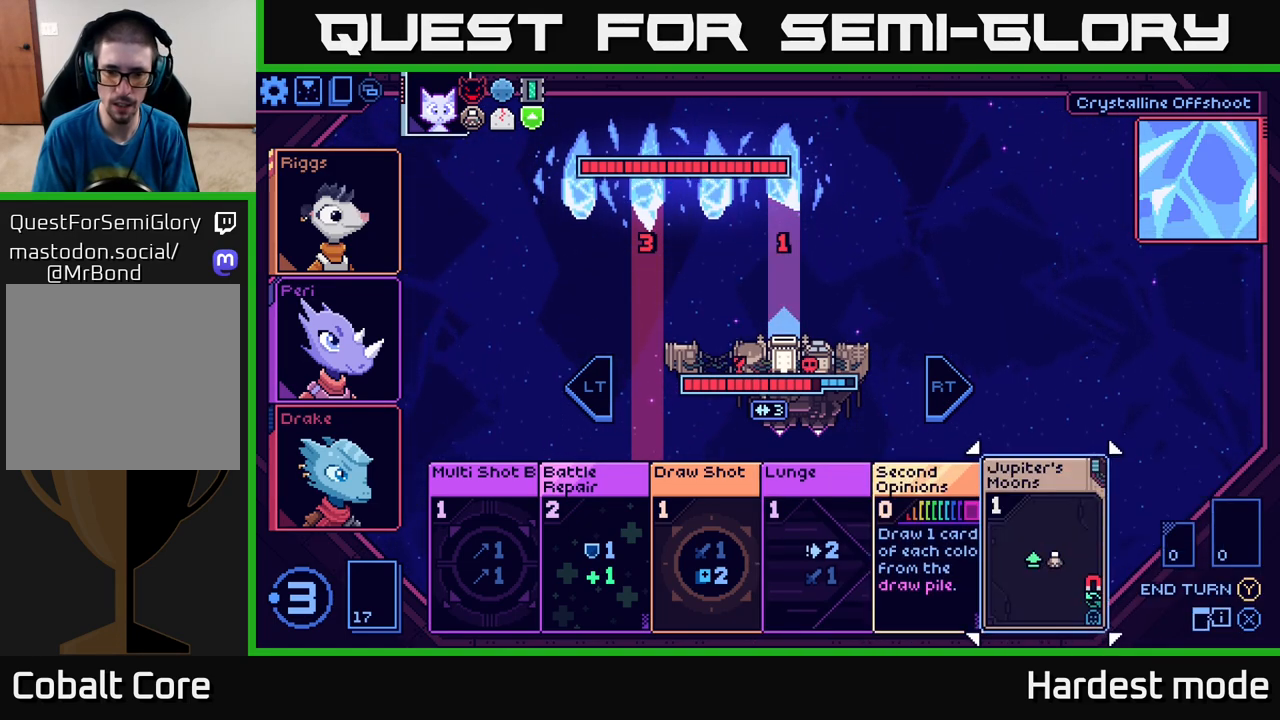
{"buttons": [], "left_stick": "center", "right_stick": "center", "events": [[50, "left_stick", "center"]]}
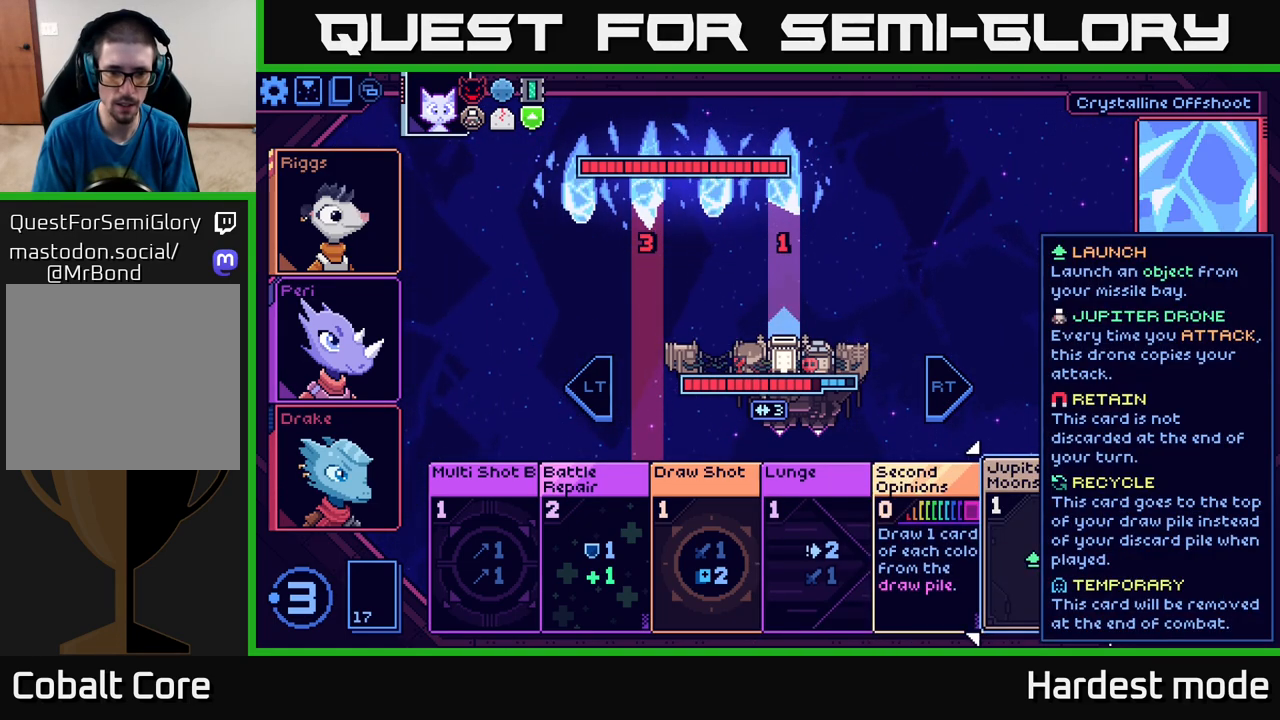
{"buttons": [], "left_stick": "center", "right_stick": "center", "events": []}
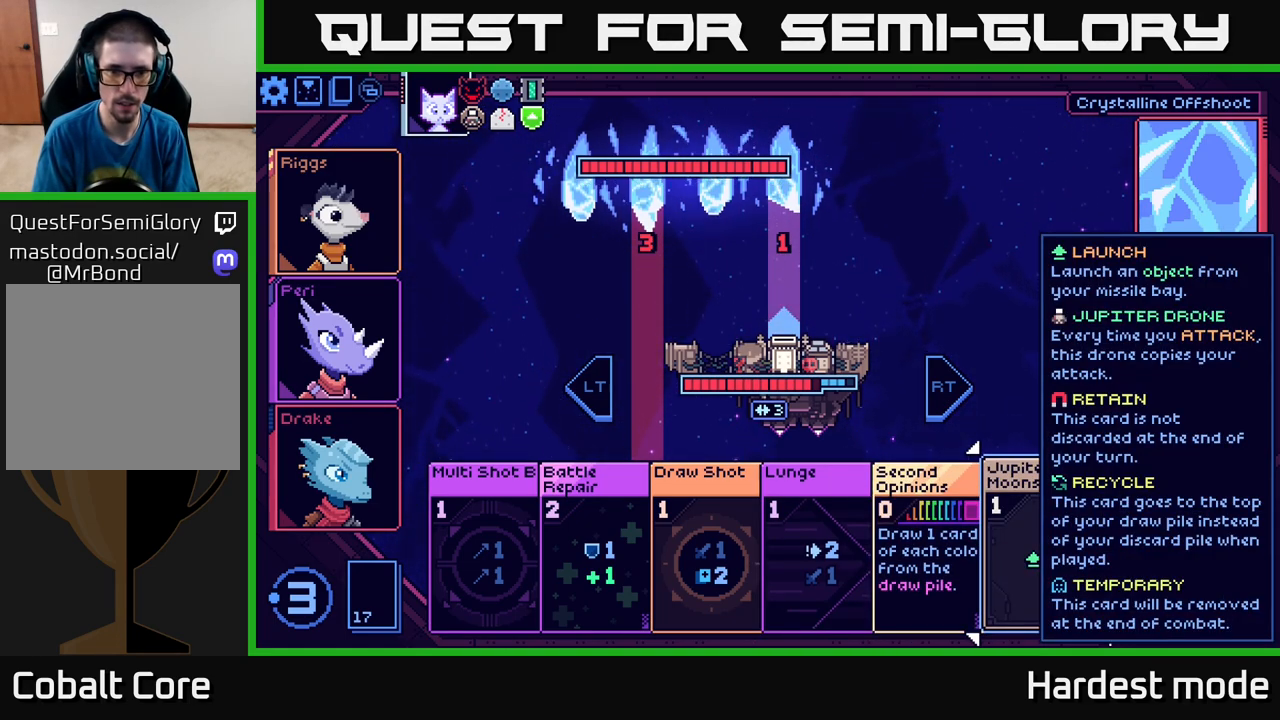
{"buttons": [], "left_stick": "center", "right_stick": "center", "events": []}
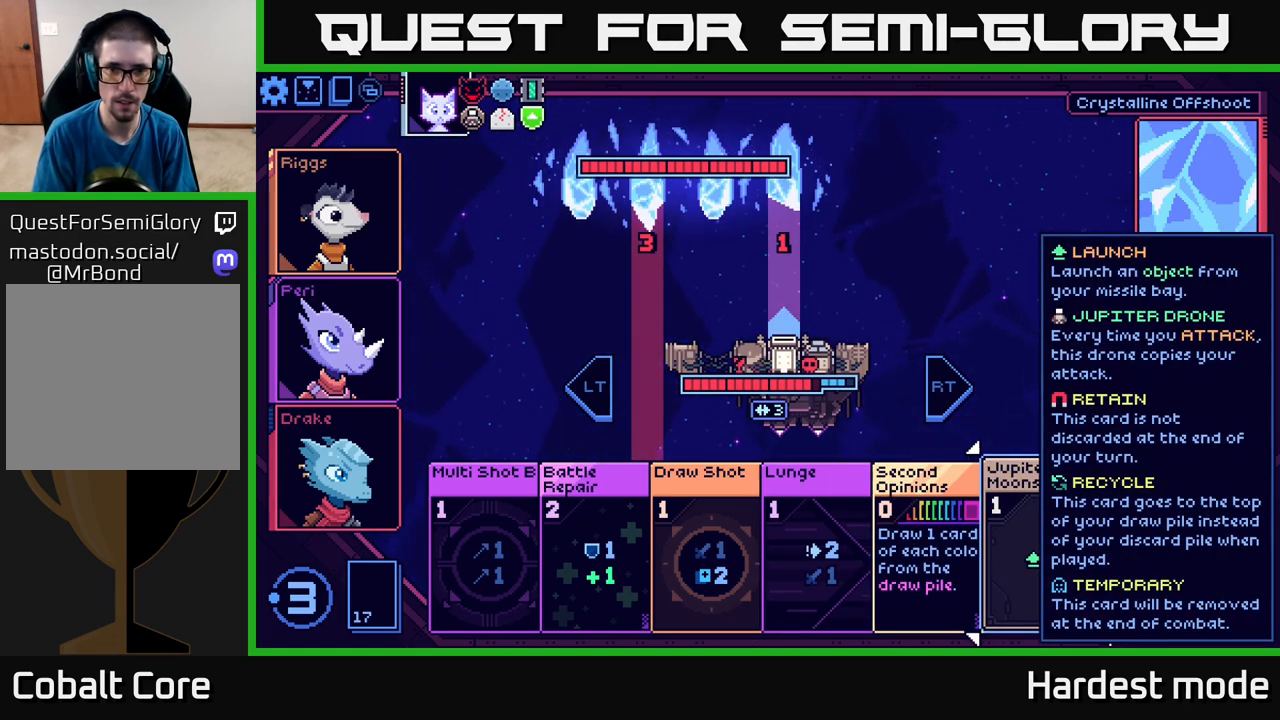
{"buttons": [], "left_stick": "center", "right_stick": "center", "events": []}
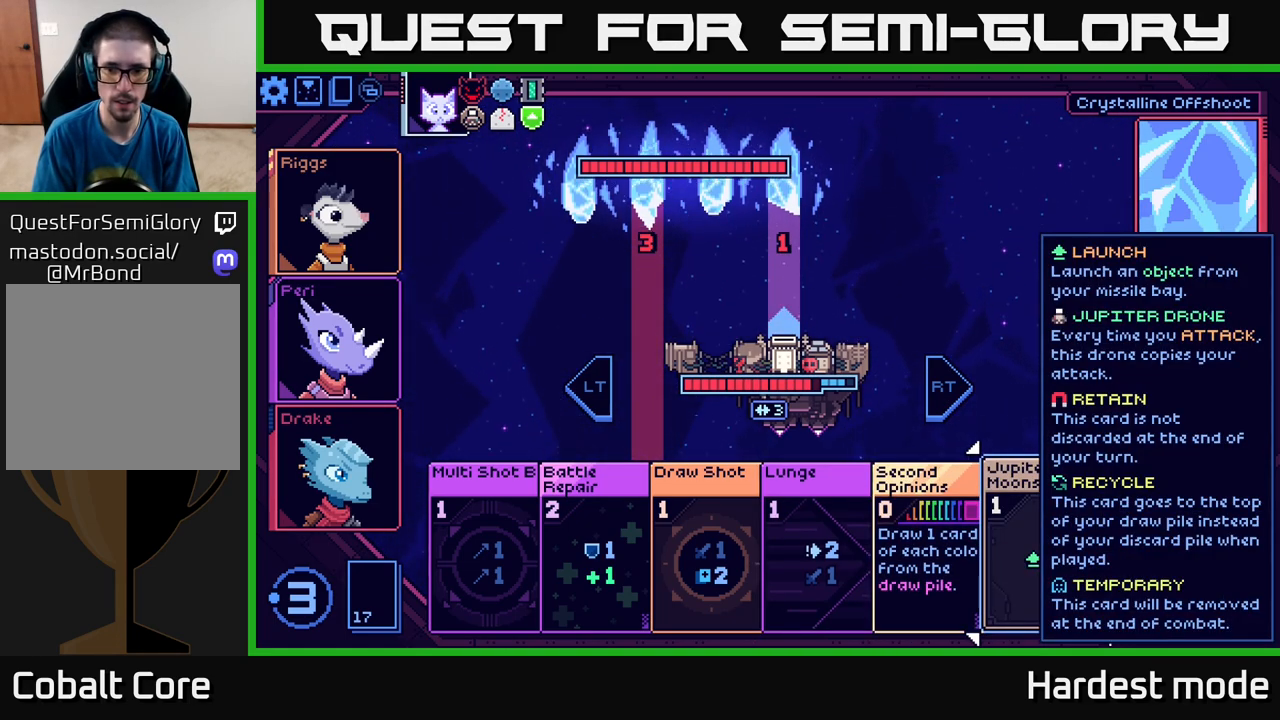
{"buttons": [], "left_stick": "center", "right_stick": "center", "events": [[233, "left_stick", "left"], [400, "left_stick", "center"]]}
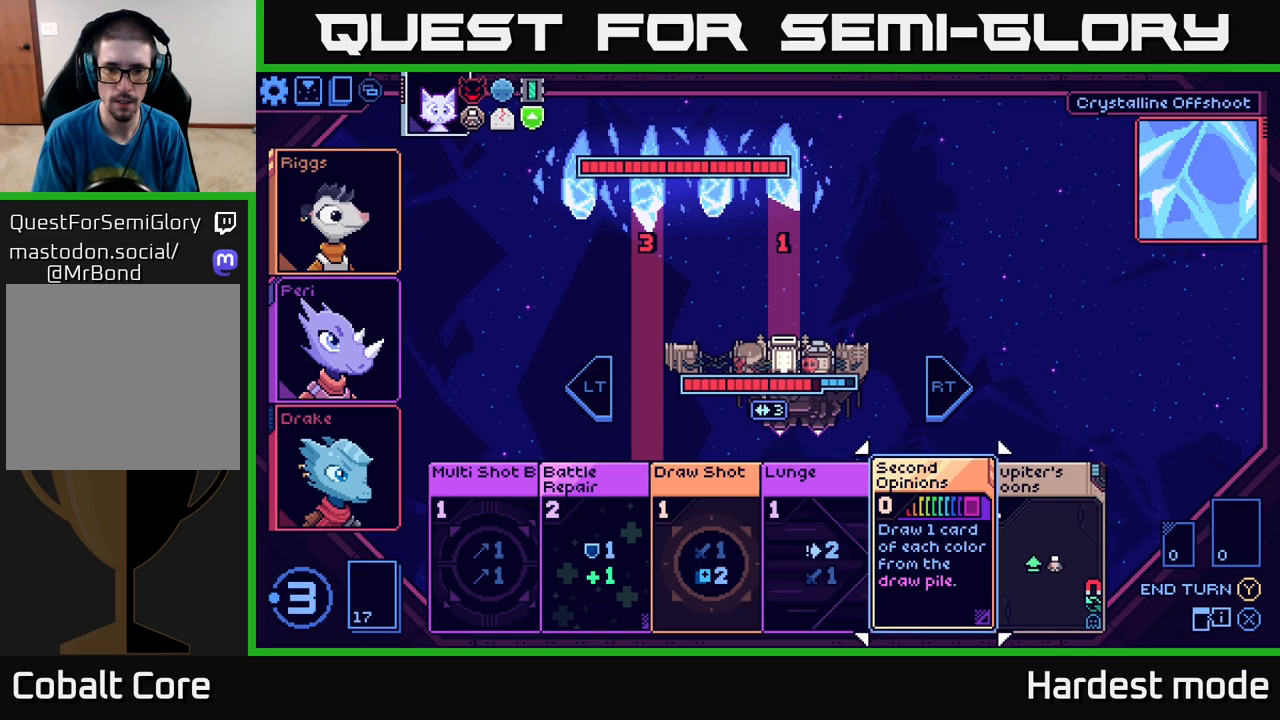
{"buttons": [], "left_stick": "center", "right_stick": "center", "events": [[17, "left_stick", "right"], [183, "left_stick", "center"]]}
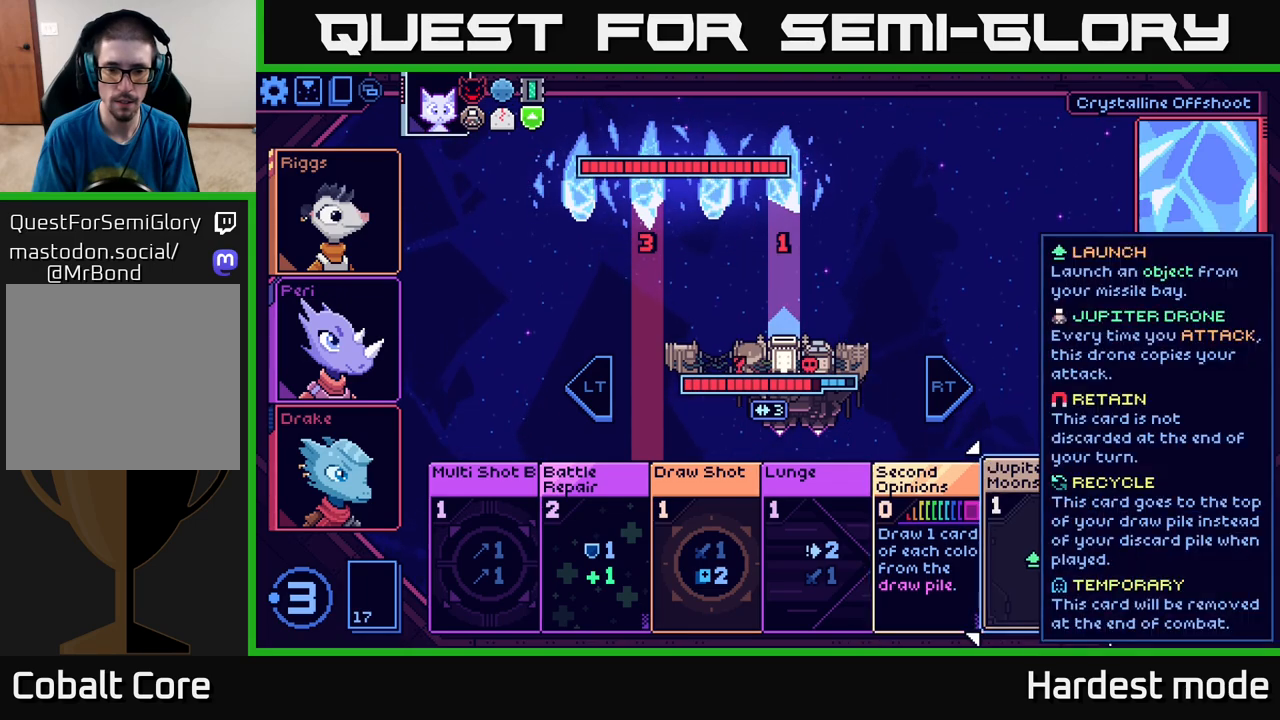
{"buttons": [], "left_stick": "center", "right_stick": "center", "events": [[233, "A", "down"], [350, "A", "up"]]}